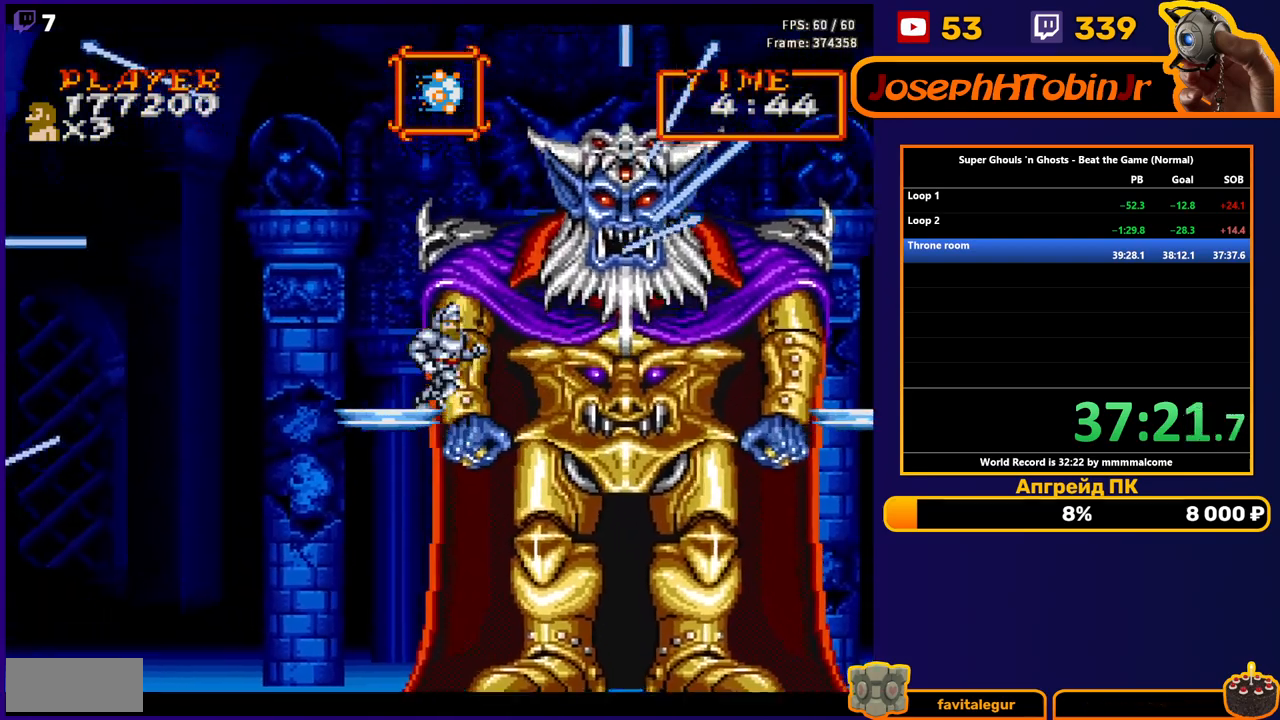
Gameplay with a controller (Nintendo layout); each line is a JSON object with the inputs held at the frame after it. "events" lists button and stick changes between this image and that frame as [ms after this image, input, new state], when the widget could be followed in between. Not read: L3 R3.
{"buttons": ["B", "DPAD_DOWN"], "events": [[133, "DPAD_RIGHT", "down"], [200, "DPAD_RIGHT", "up"], [317, "DPAD_DOWN", "down"], [500, "B", "down"]]}
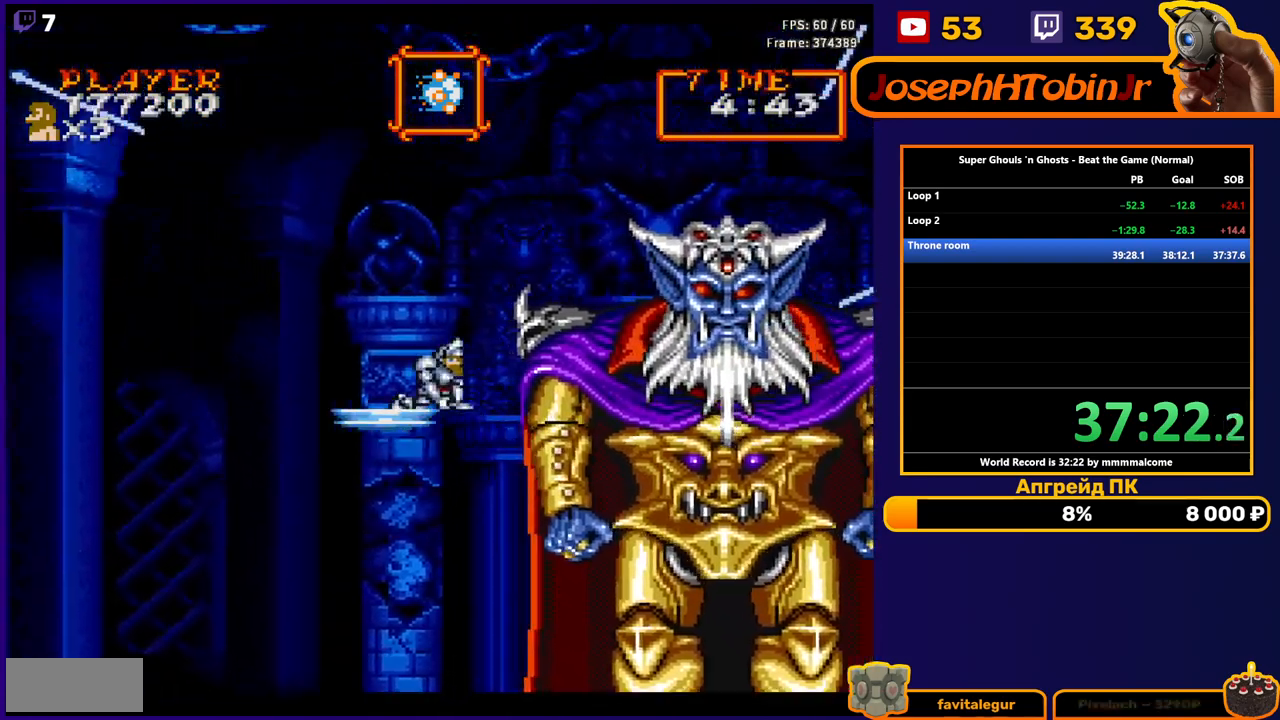
{"buttons": ["B", "DPAD_DOWN"], "events": [[150, "B", "up"], [450, "B", "down"]]}
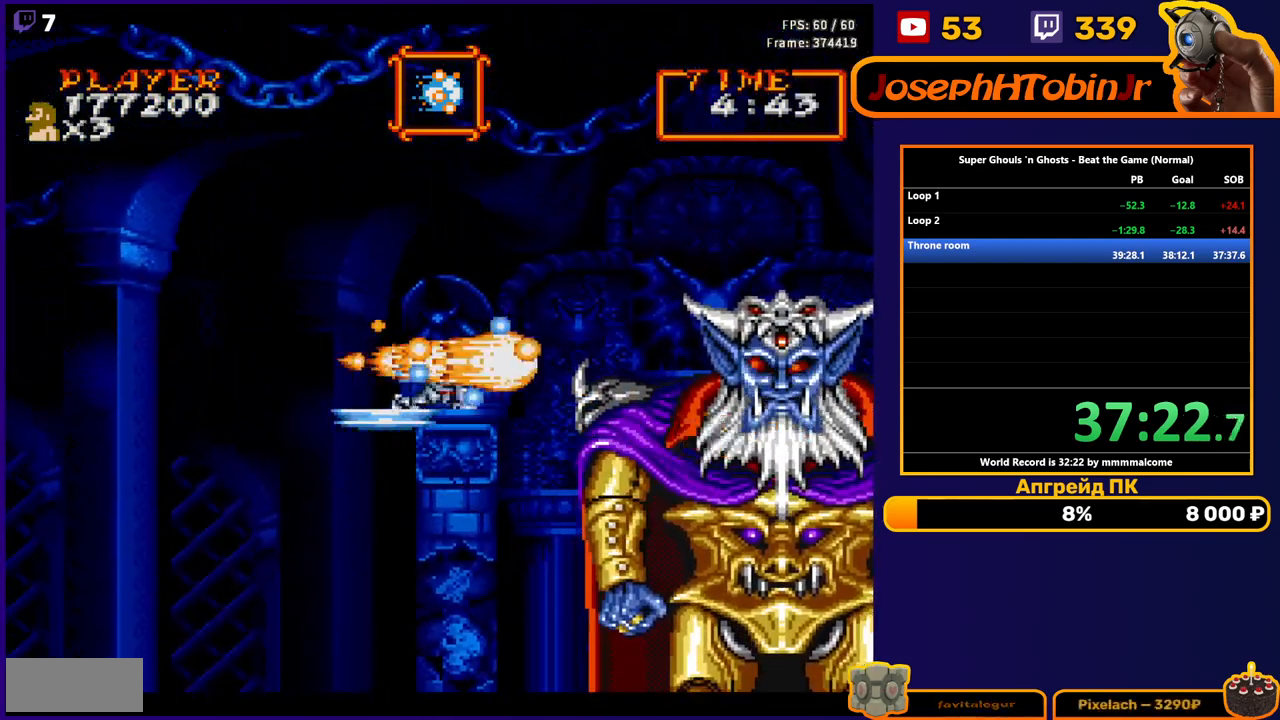
{"buttons": ["DPAD_RIGHT"], "events": [[50, "B", "up"], [83, "DPAD_DOWN", "up"], [183, "DPAD_RIGHT", "down"], [267, "A", "down"], [383, "A", "up"]]}
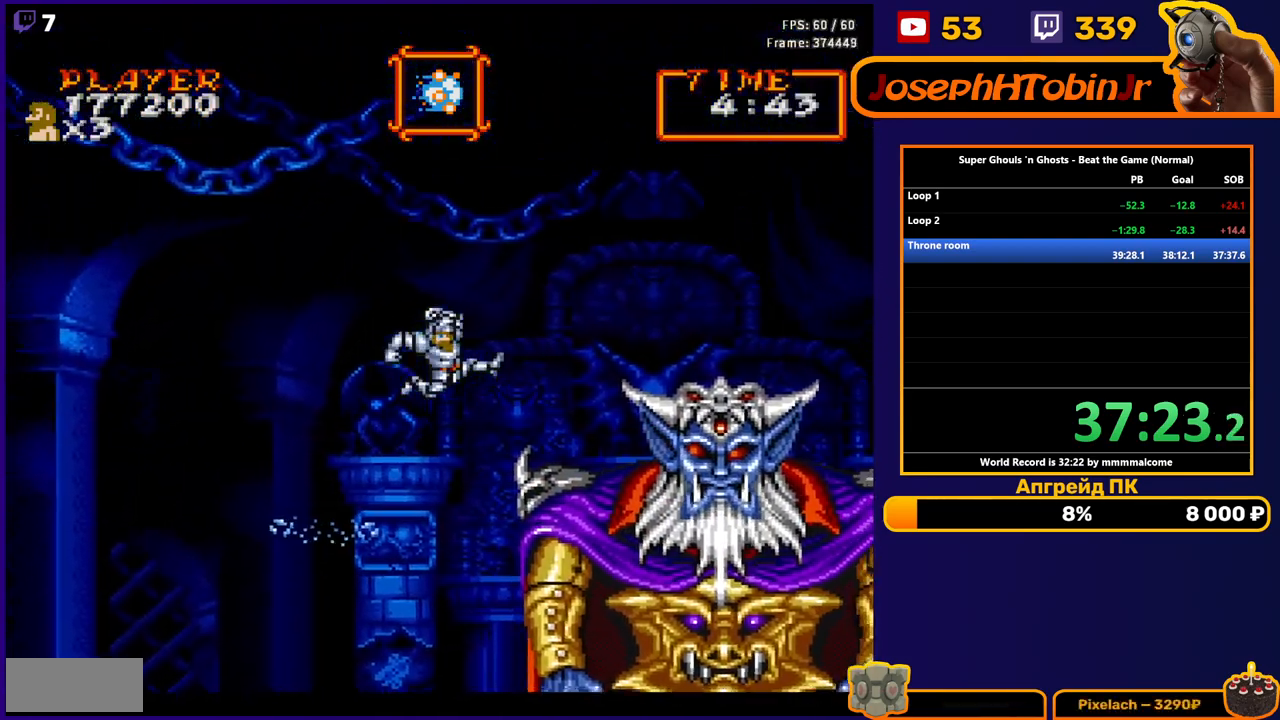
{"buttons": ["DPAD_RIGHT"], "events": []}
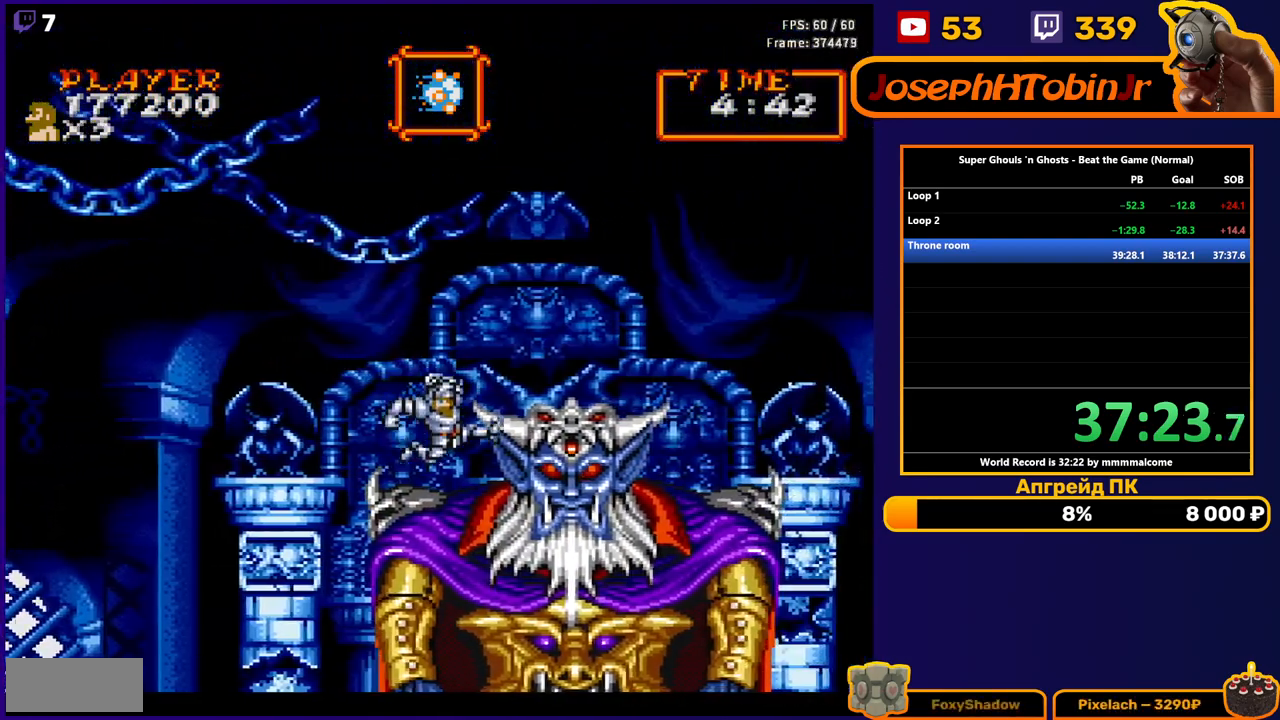
{"buttons": [], "events": [[50, "B", "down"], [117, "B", "up"], [250, "A", "down"], [433, "A", "up"], [450, "DPAD_RIGHT", "up"]]}
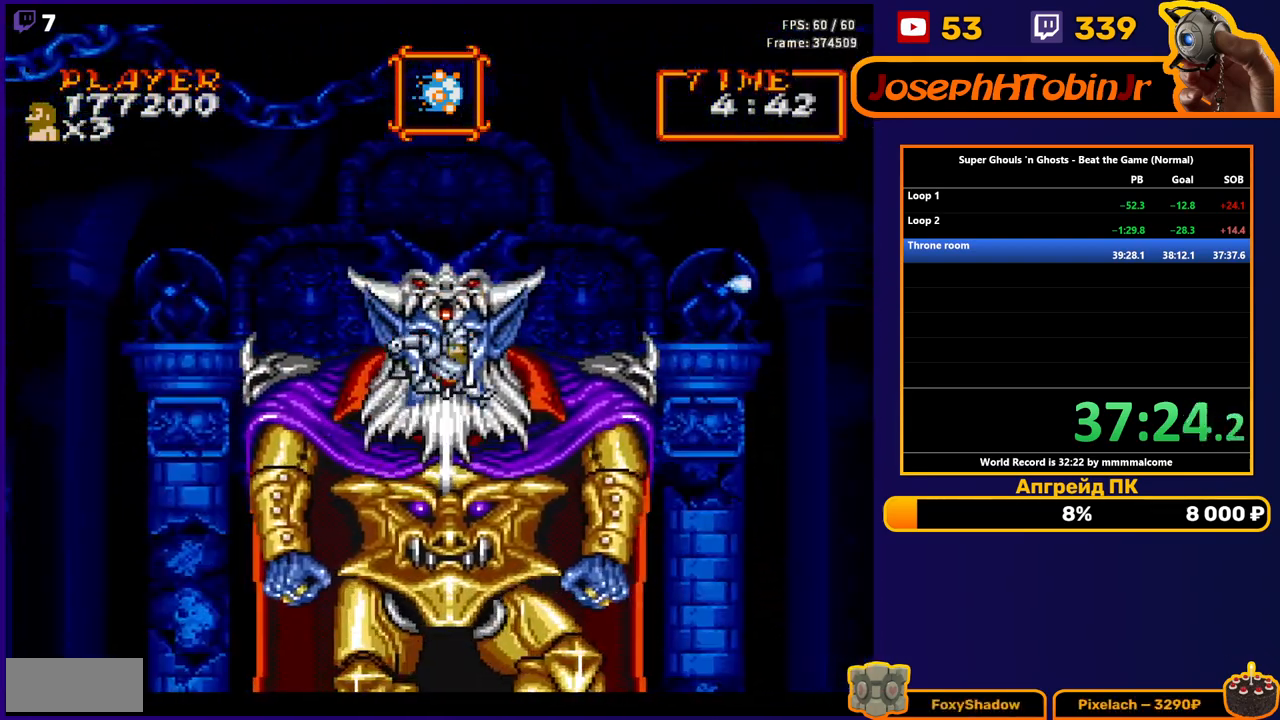
{"buttons": ["DPAD_LEFT"], "events": [[17, "DPAD_LEFT", "down"], [33, "B", "down"], [133, "B", "up"], [350, "B", "down"], [467, "B", "up"]]}
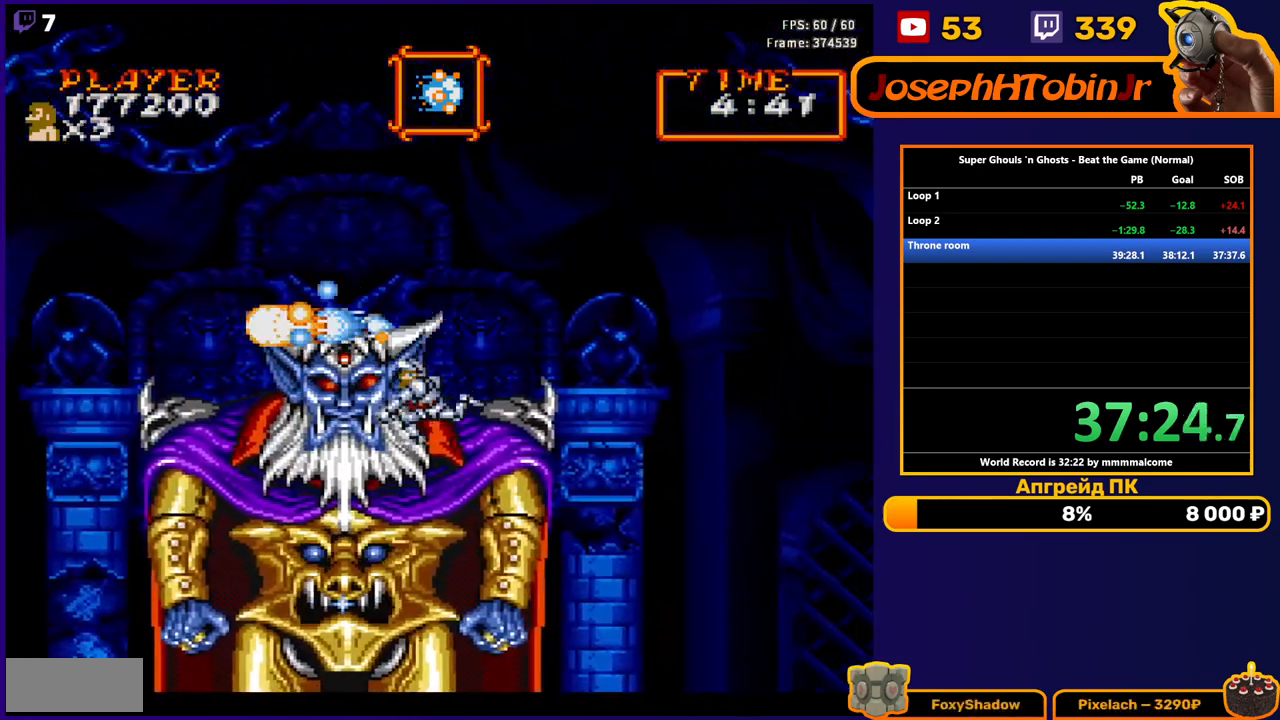
{"buttons": ["DPAD_LEFT"], "events": [[100, "B", "down"], [200, "B", "up"], [250, "B", "down"], [367, "B", "up"]]}
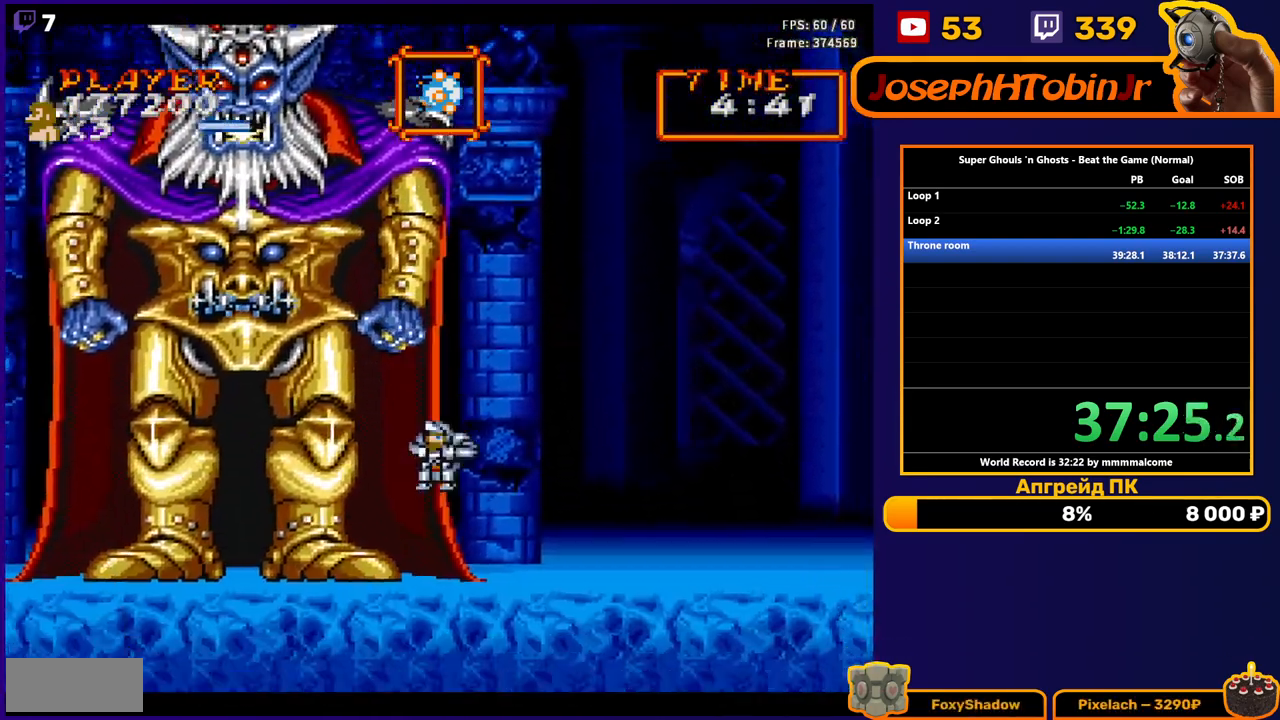
{"buttons": ["DPAD_LEFT"], "events": [[50, "DPAD_LEFT", "up"], [167, "DPAD_LEFT", "down"], [300, "DPAD_LEFT", "up"], [417, "DPAD_LEFT", "down"]]}
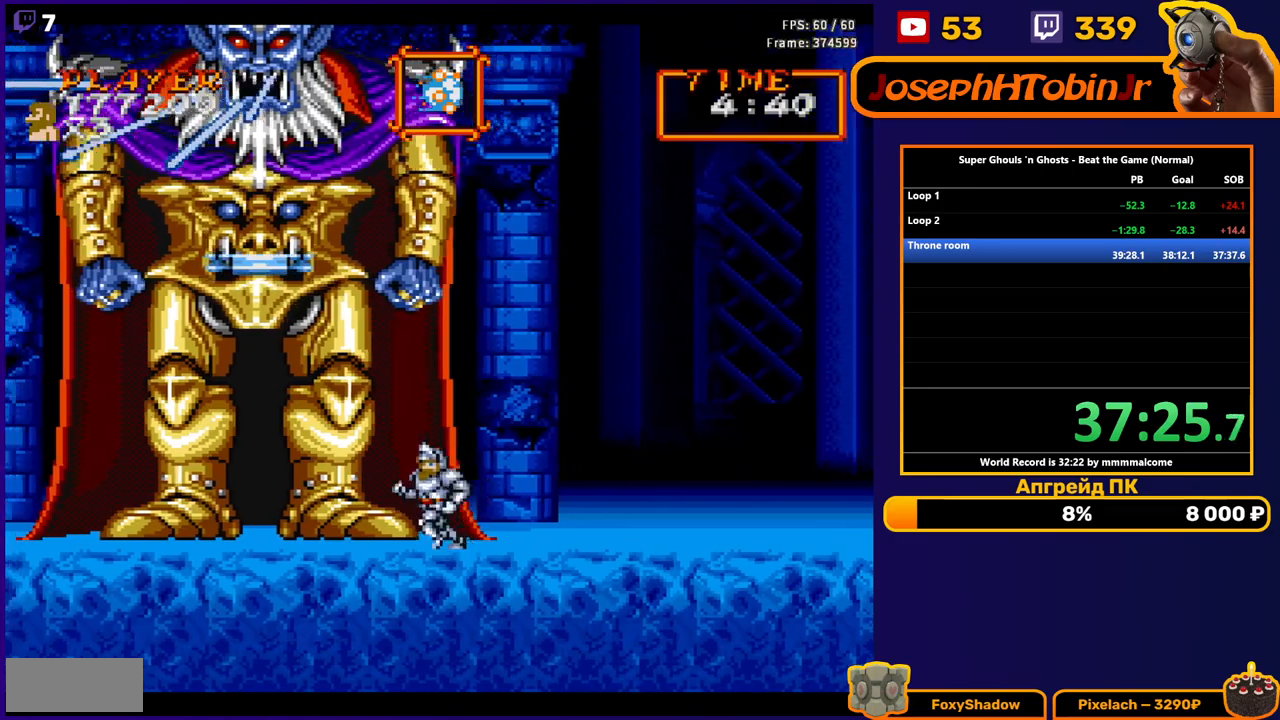
{"buttons": [], "events": [[500, "DPAD_LEFT", "up"]]}
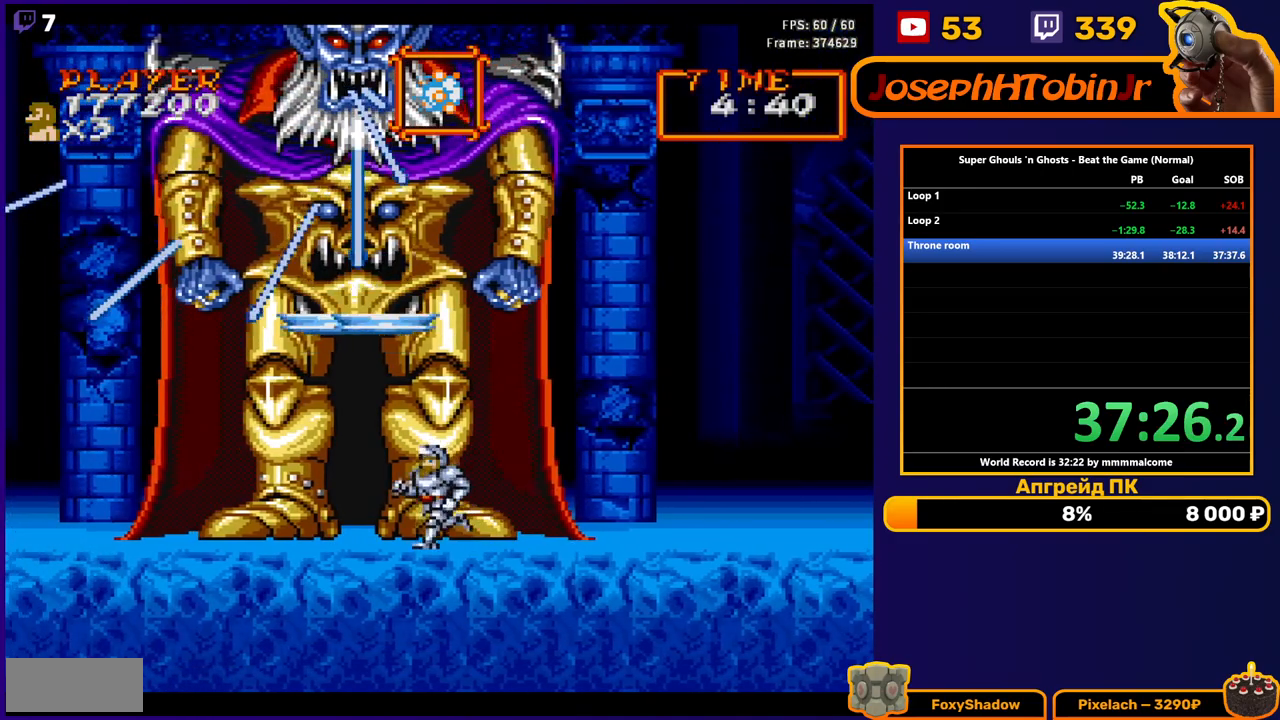
{"buttons": [], "events": [[267, "DPAD_LEFT", "down"], [367, "DPAD_LEFT", "up"]]}
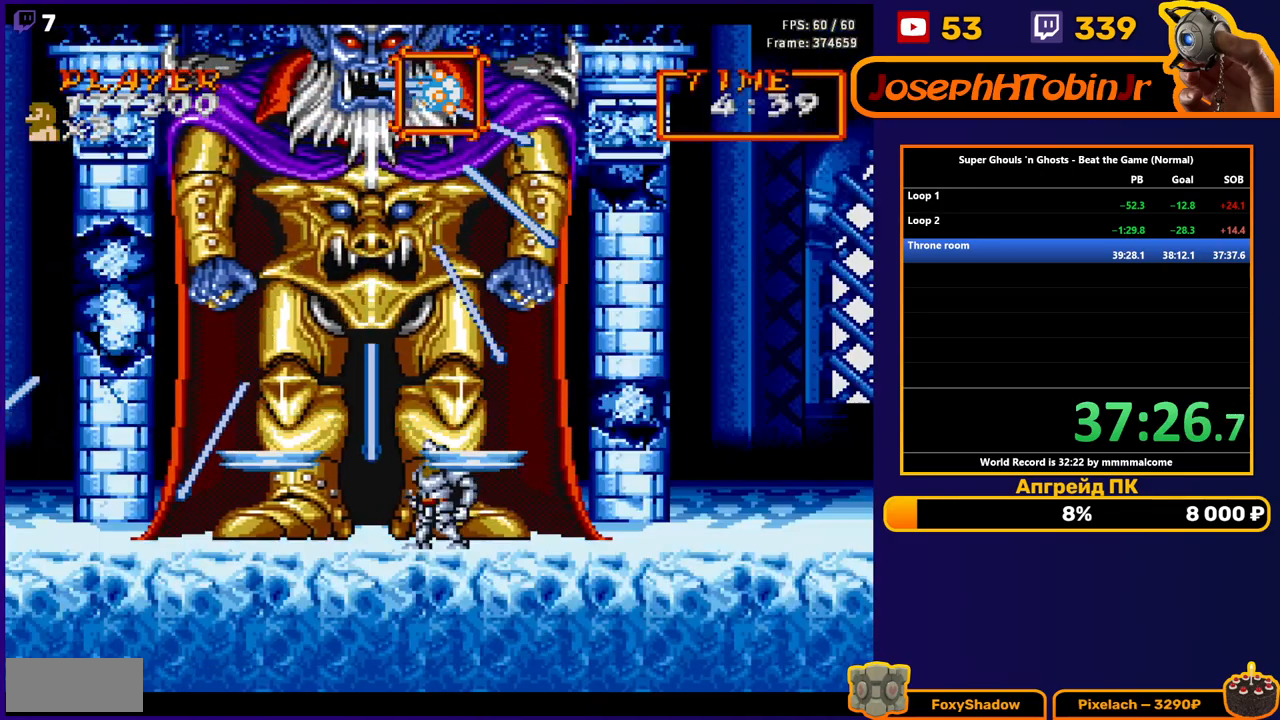
{"buttons": [], "events": [[133, "DPAD_LEFT", "down"], [200, "DPAD_LEFT", "up"]]}
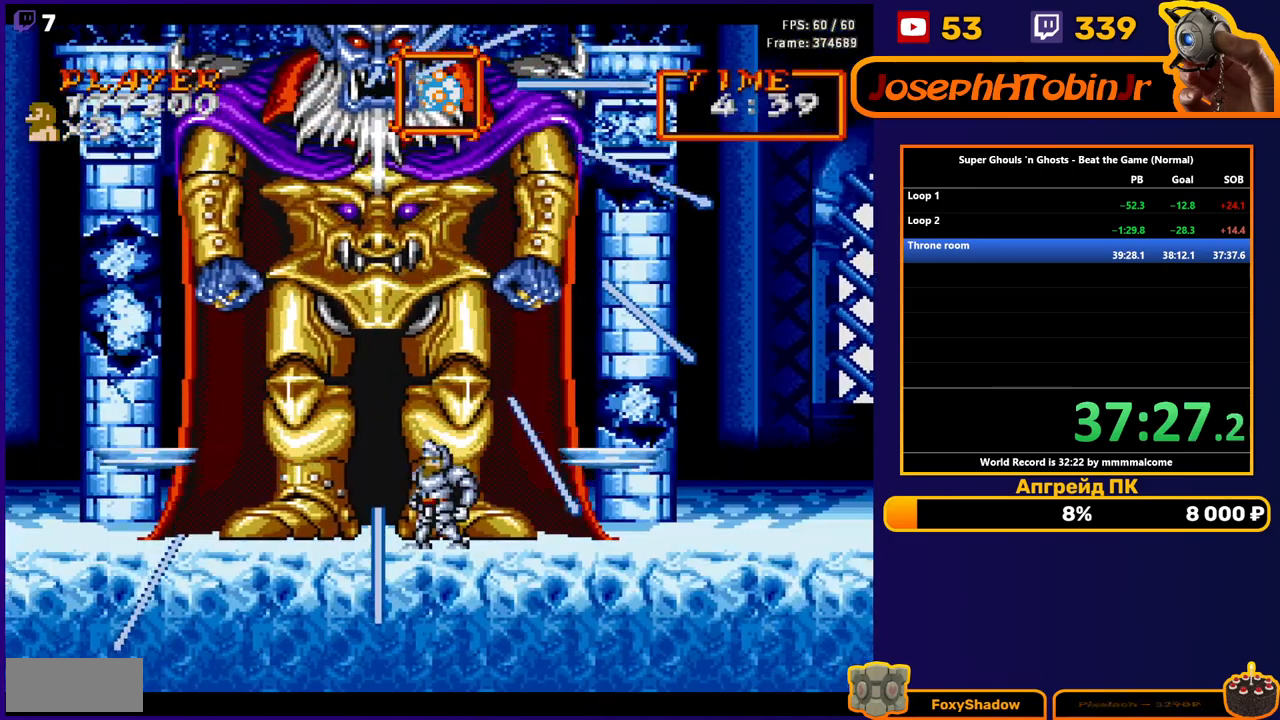
{"buttons": ["A"], "events": [[33, "A", "down"]]}
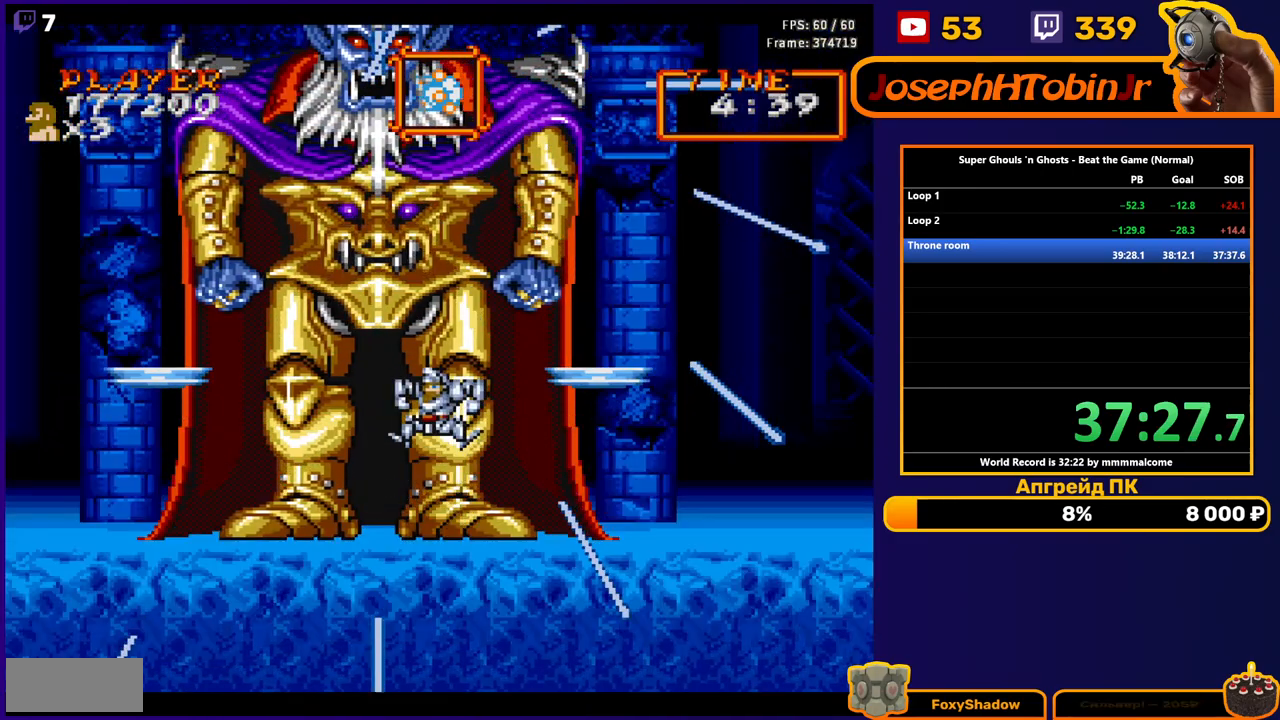
{"buttons": ["A"], "events": [[67, "A", "up"], [150, "A", "down"]]}
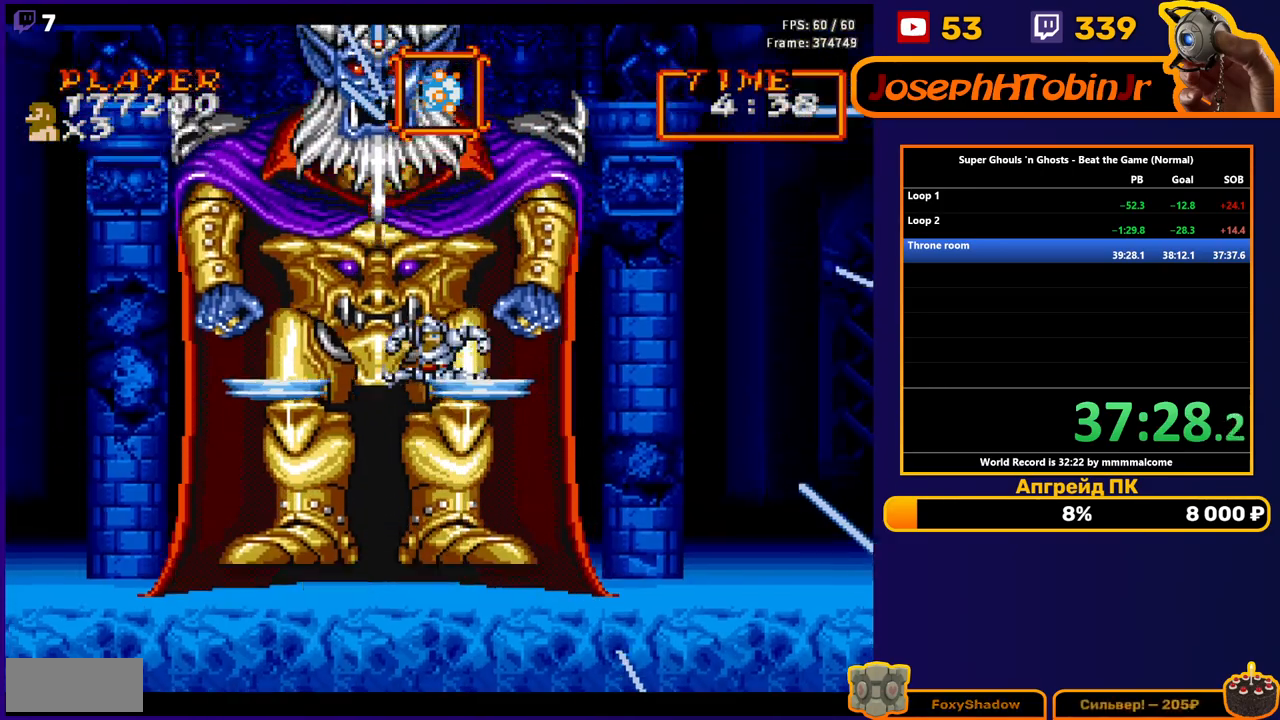
{"buttons": [], "events": [[50, "A", "up"]]}
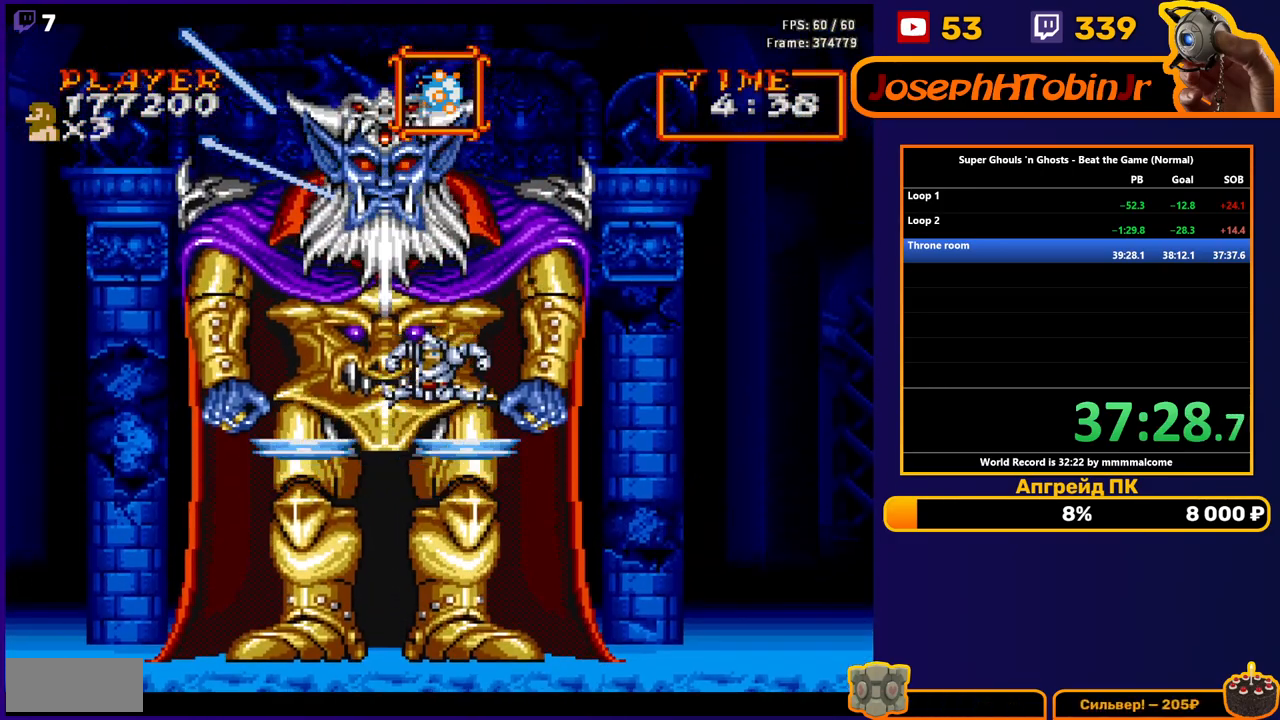
{"buttons": [], "events": [[267, "DPAD_LEFT", "down"], [333, "DPAD_LEFT", "up"]]}
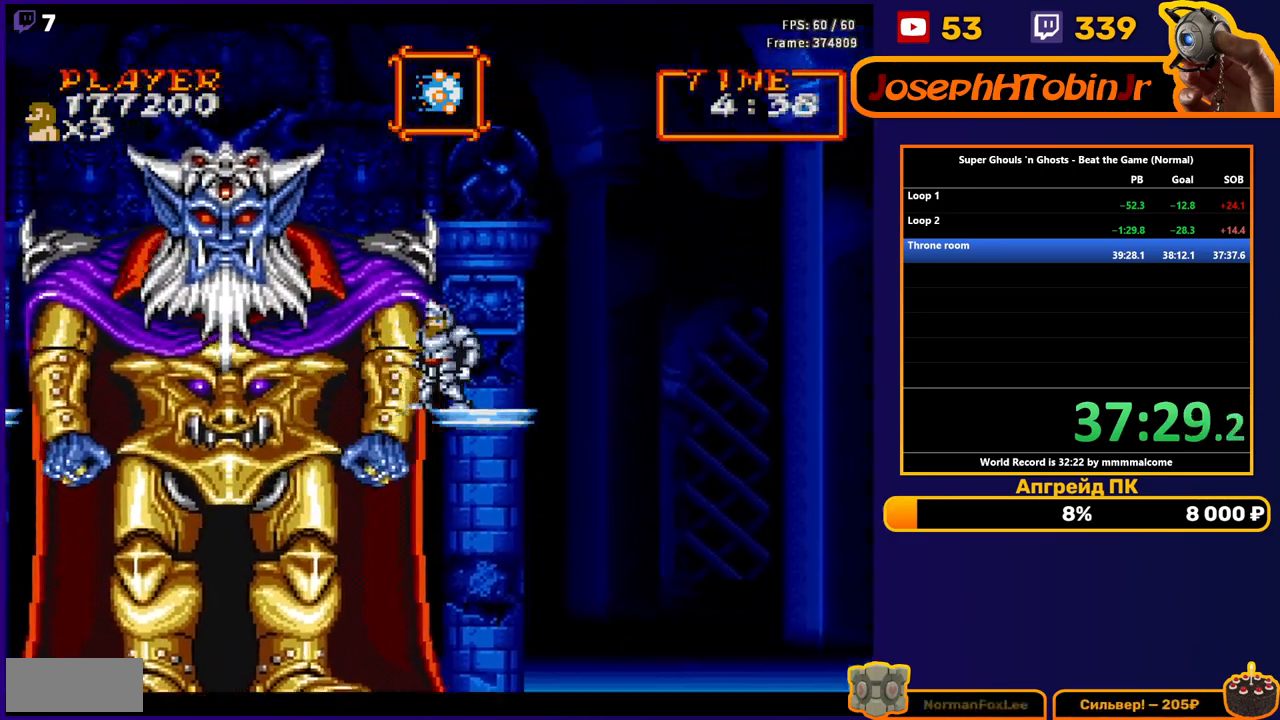
{"buttons": ["B", "DPAD_DOWN"], "events": [[17, "DPAD_LEFT", "down"], [50, "DPAD_LEFT", "up"], [150, "DPAD_DOWN", "down"], [367, "B", "down"]]}
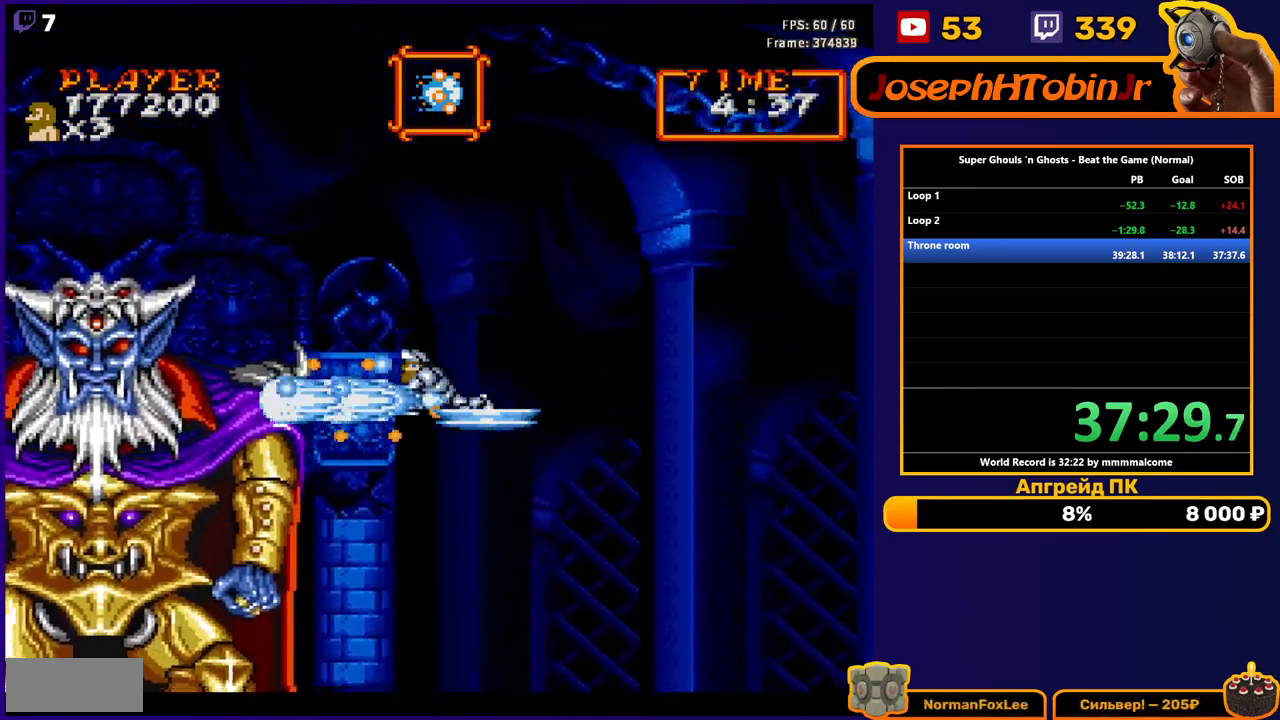
{"buttons": [], "events": [[17, "B", "up"], [283, "B", "down"], [383, "B", "up"], [400, "DPAD_DOWN", "up"]]}
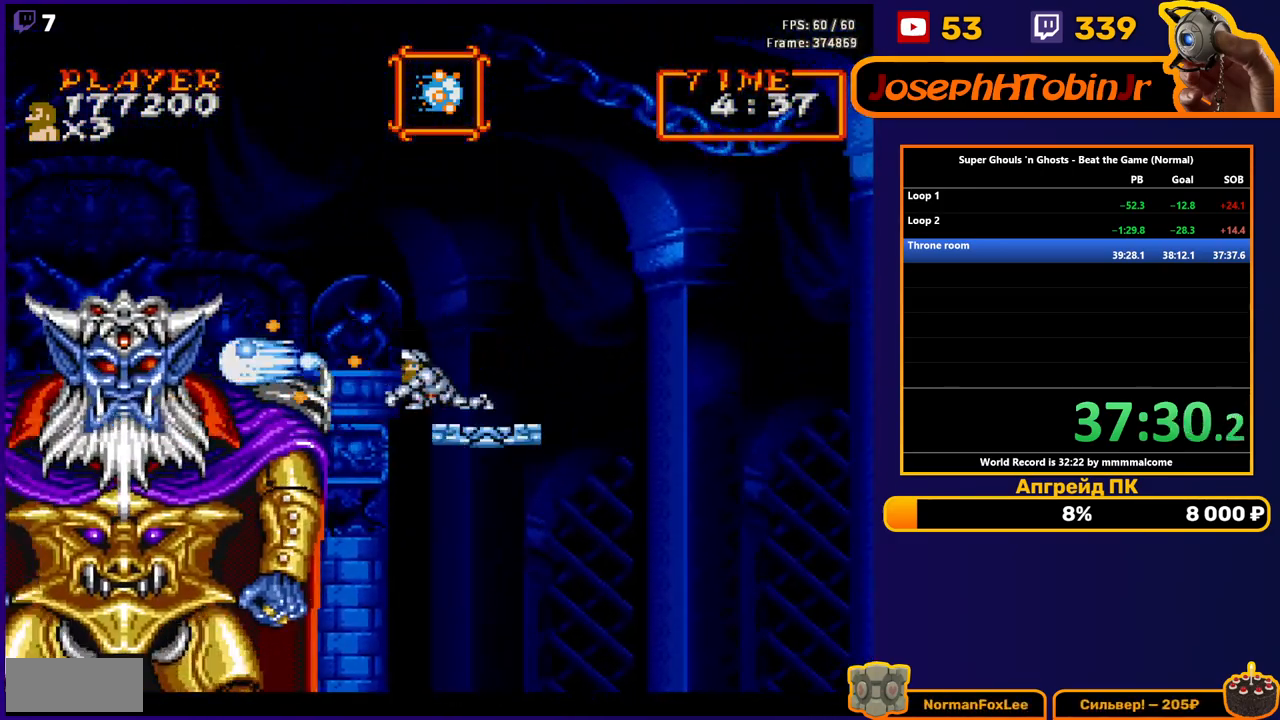
{"buttons": ["DPAD_LEFT"], "events": [[50, "DPAD_LEFT", "down"], [100, "A", "down"], [233, "A", "up"]]}
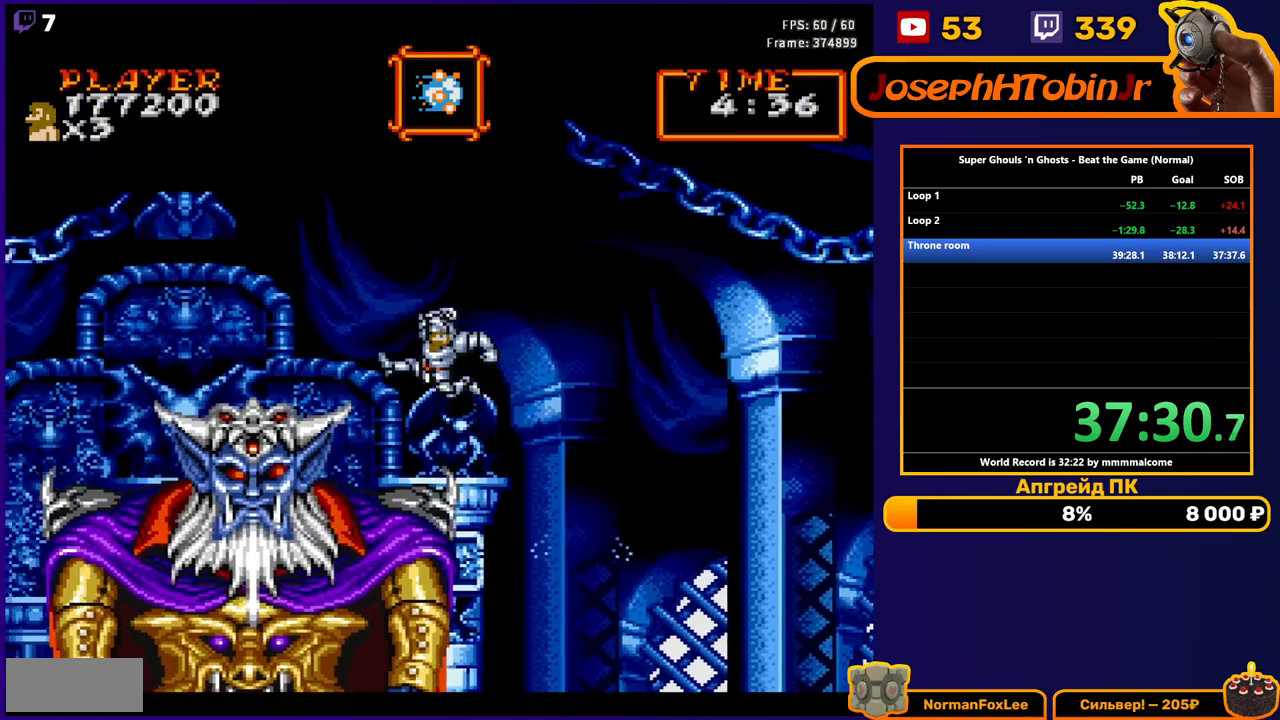
{"buttons": ["B", "DPAD_LEFT"], "events": [[467, "B", "down"]]}
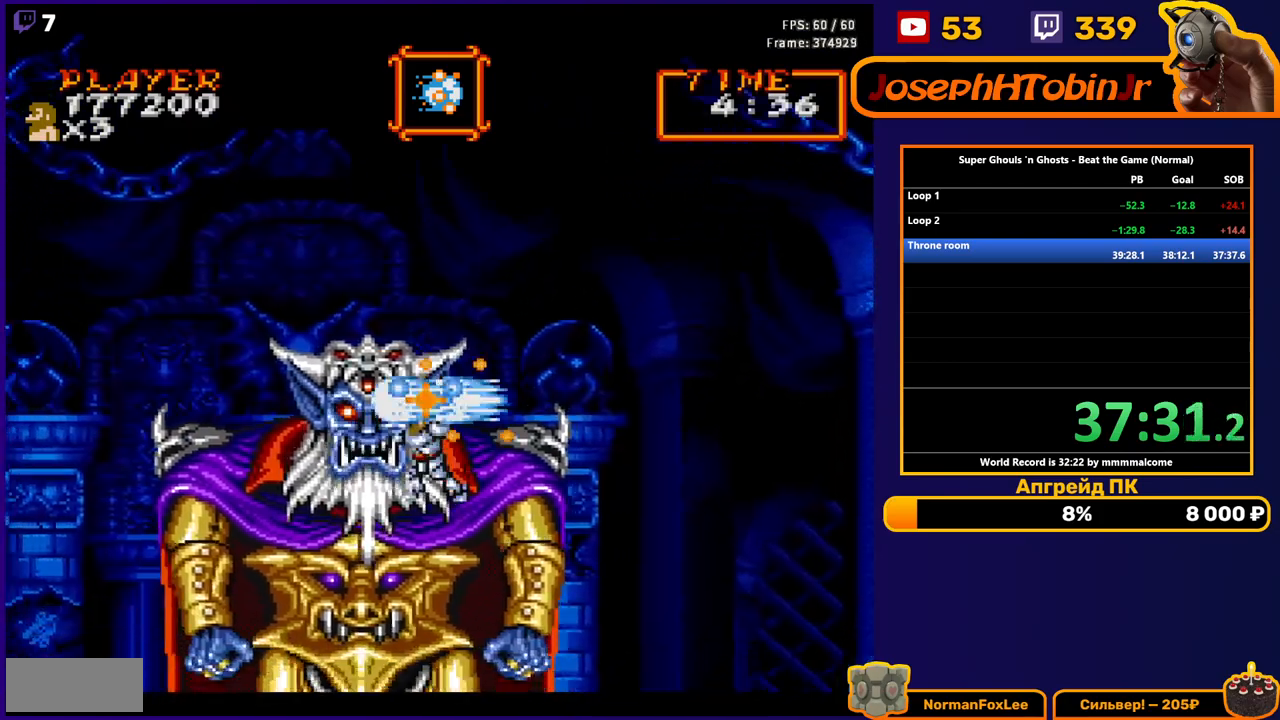
{"buttons": ["B", "DPAD_RIGHT"], "events": [[50, "B", "up"], [167, "A", "down"], [200, "DPAD_LEFT", "up"], [283, "DPAD_RIGHT", "down"], [333, "A", "up"], [500, "B", "down"]]}
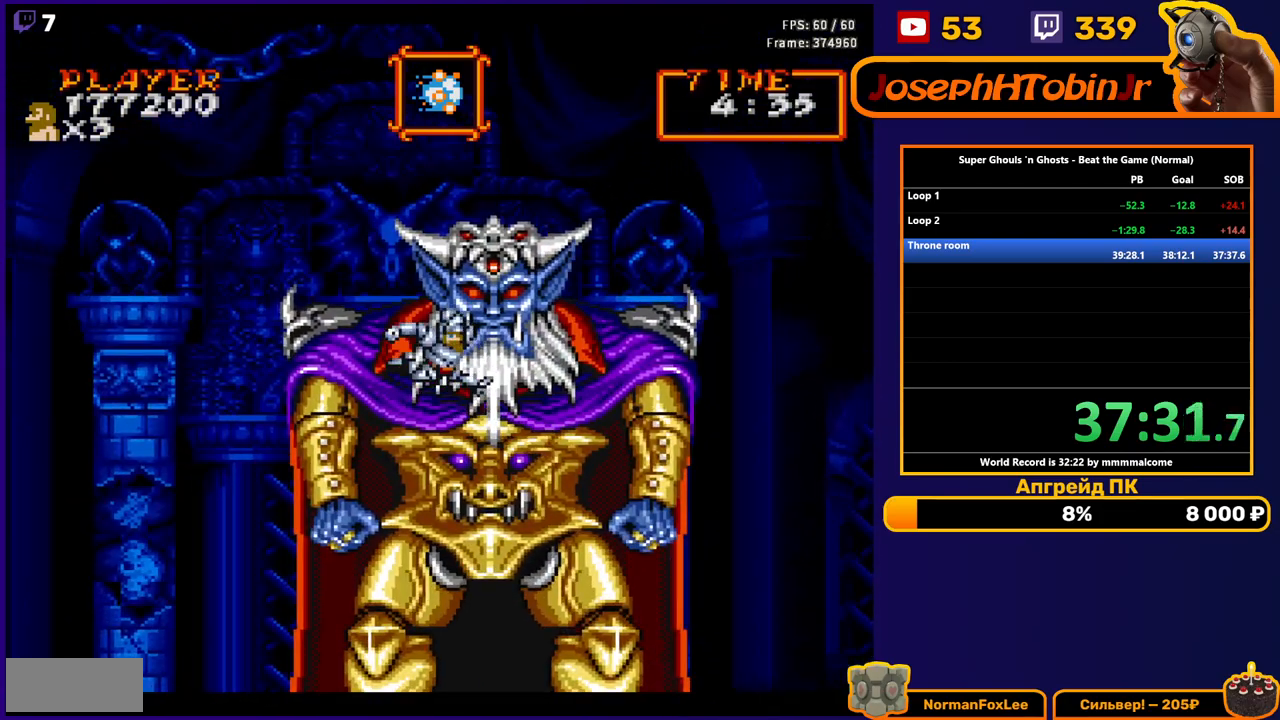
{"buttons": ["B", "DPAD_RIGHT"], "events": [[133, "B", "up"], [283, "B", "down"], [400, "B", "up"], [483, "B", "down"]]}
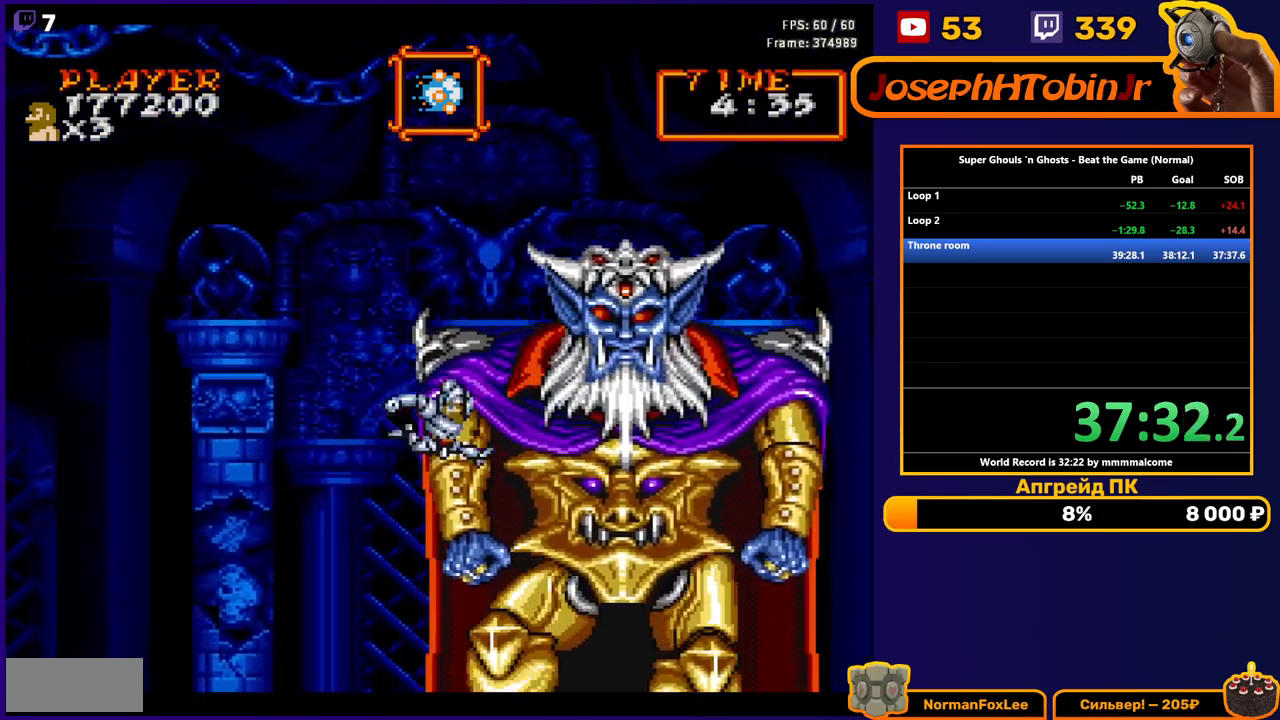
{"buttons": ["DPAD_RIGHT"], "events": [[117, "B", "up"]]}
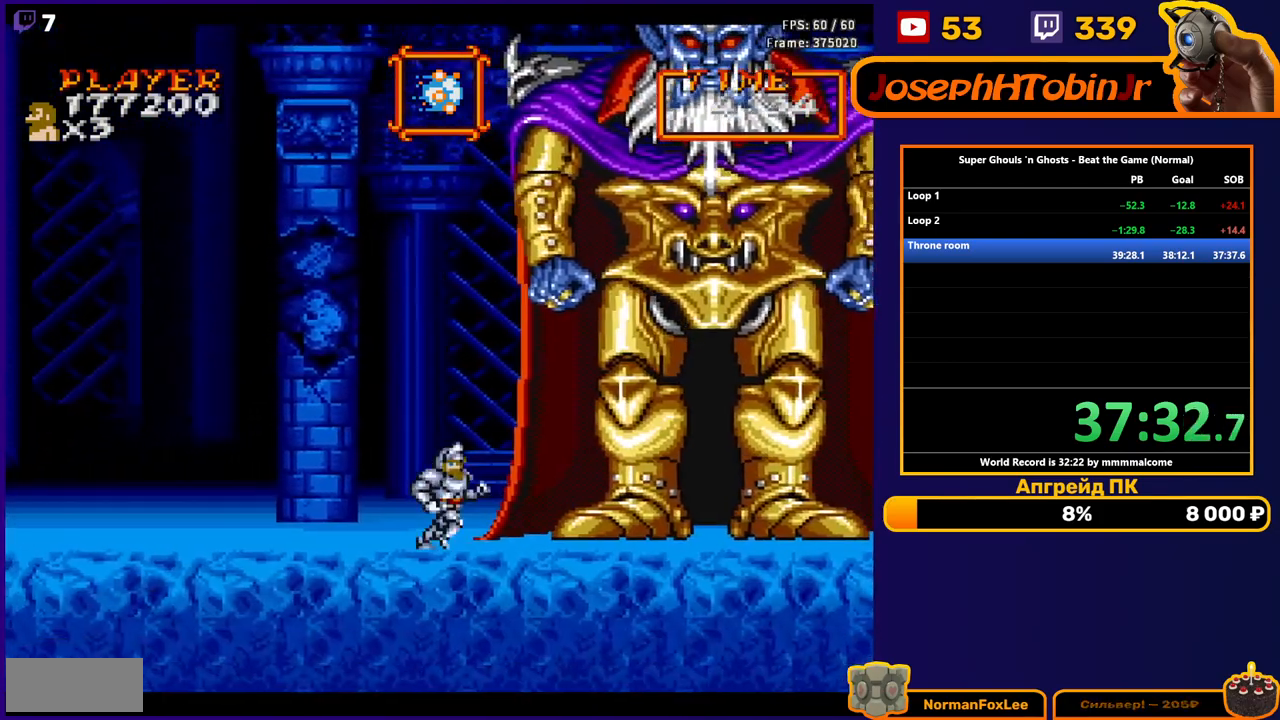
{"buttons": ["DPAD_RIGHT"], "events": []}
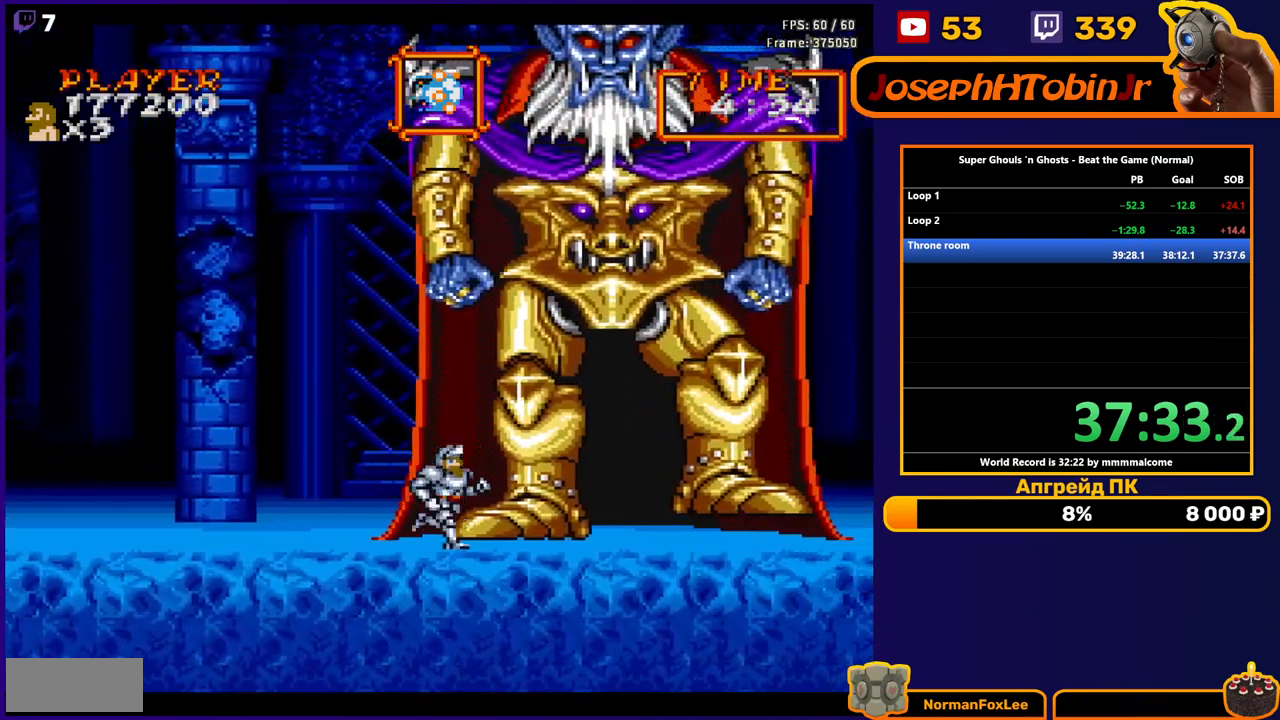
{"buttons": ["DPAD_RIGHT"], "events": []}
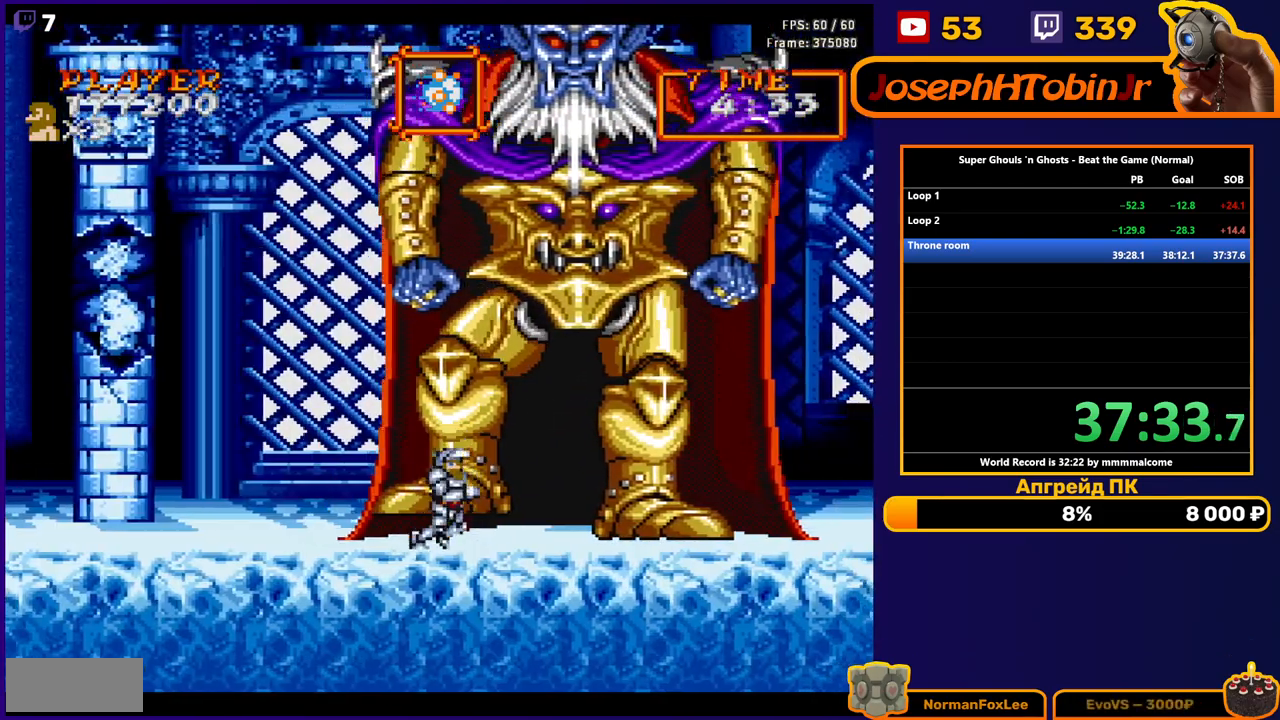
{"buttons": ["DPAD_RIGHT"], "events": [[50, "DPAD_RIGHT", "up"], [400, "DPAD_RIGHT", "down"]]}
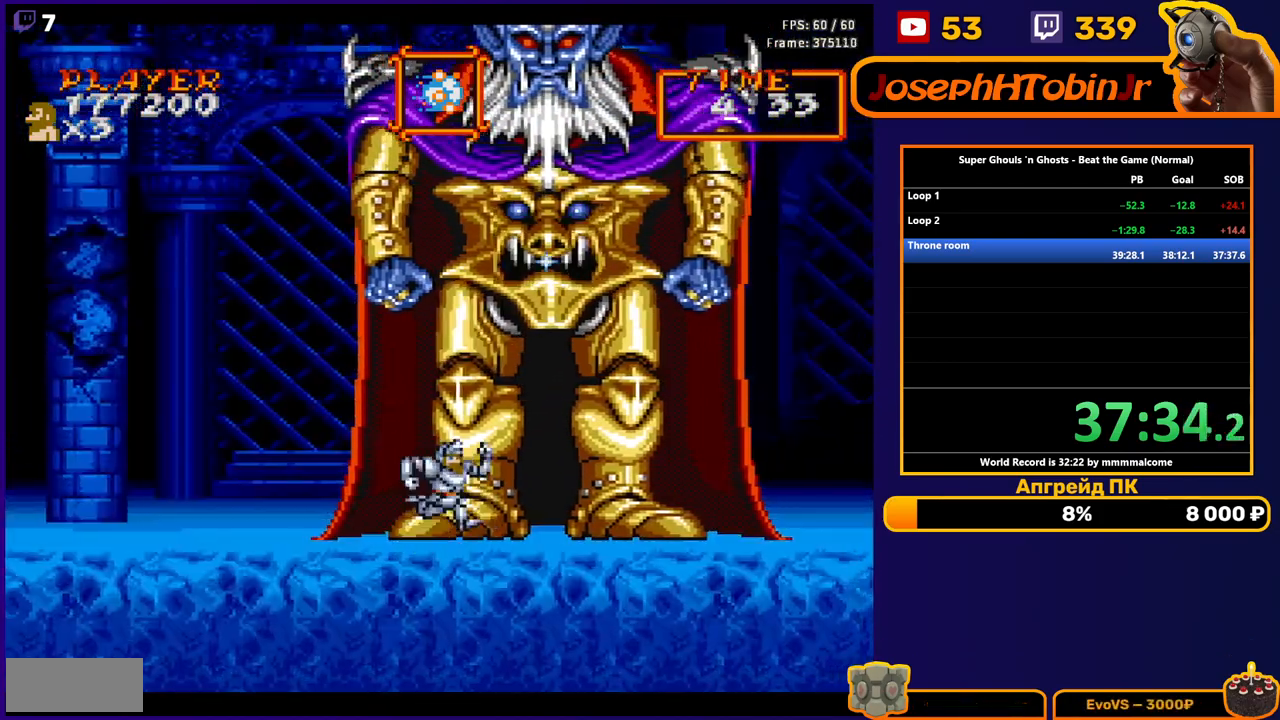
{"buttons": ["DPAD_RIGHT"], "events": [[200, "DPAD_RIGHT", "up"], [483, "DPAD_RIGHT", "down"]]}
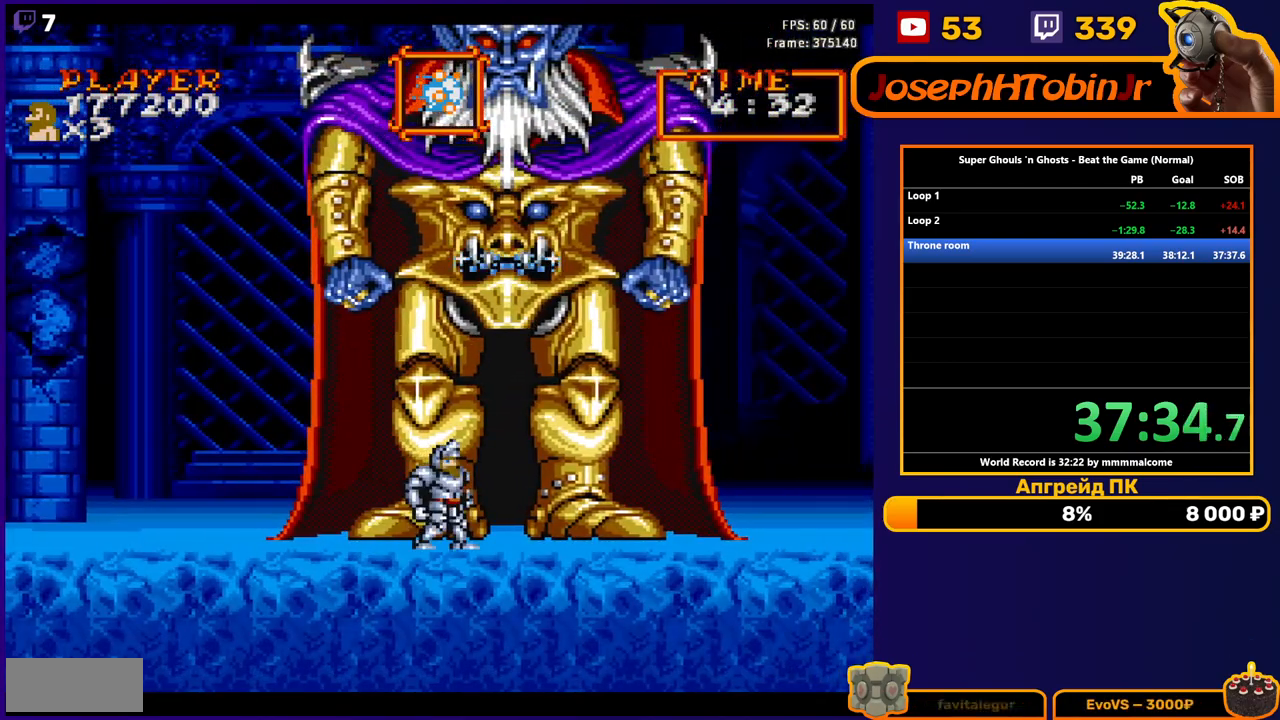
{"buttons": [], "events": [[67, "DPAD_RIGHT", "up"]]}
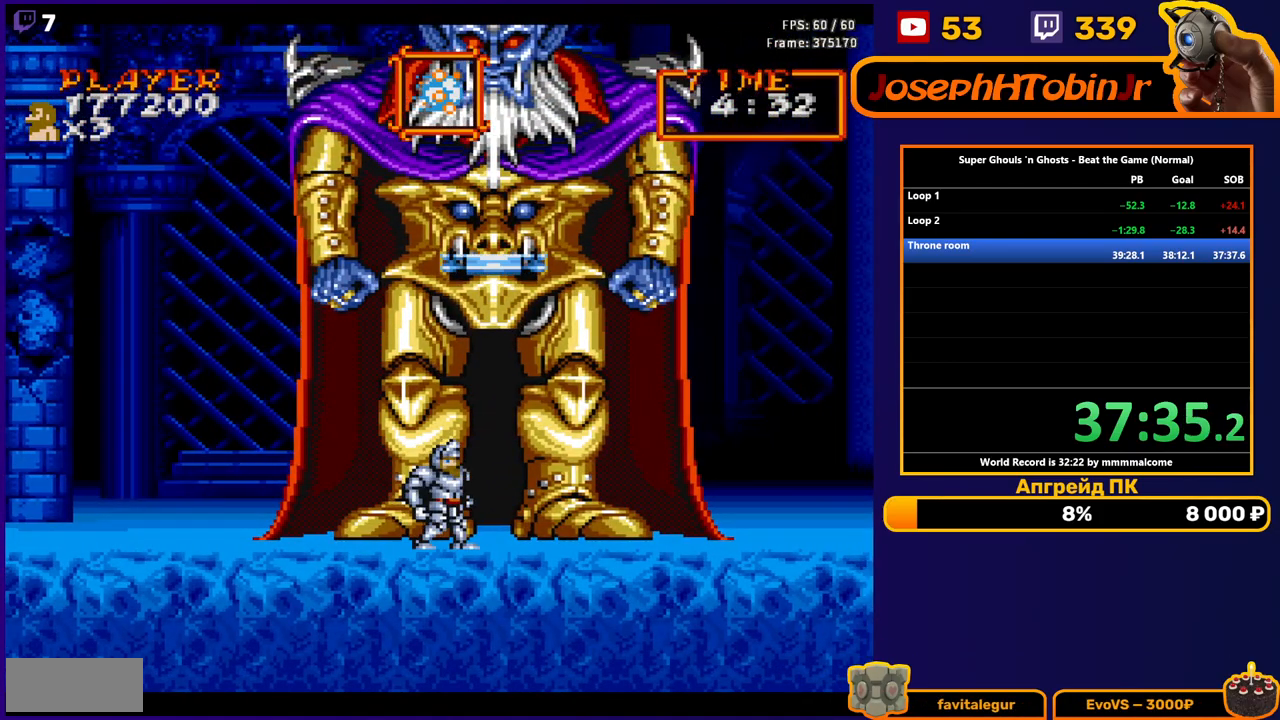
{"buttons": [], "events": [[267, "DPAD_RIGHT", "down"], [333, "DPAD_RIGHT", "up"]]}
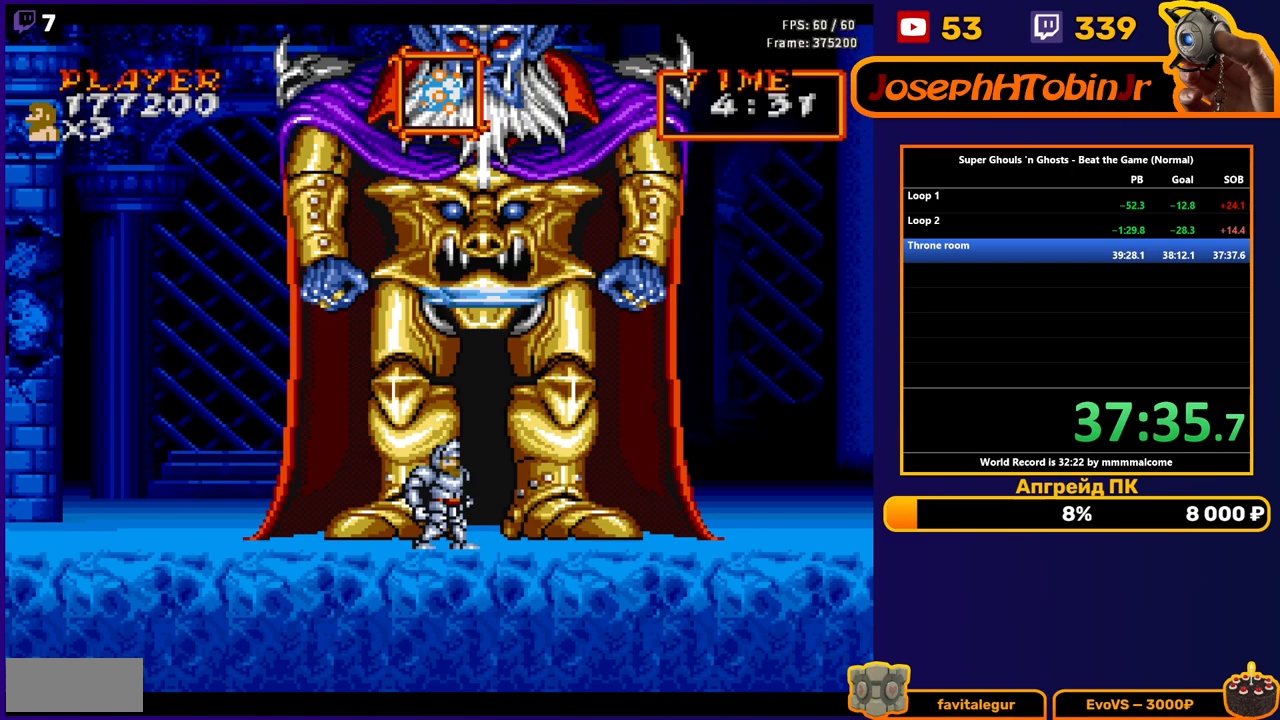
{"buttons": [], "events": []}
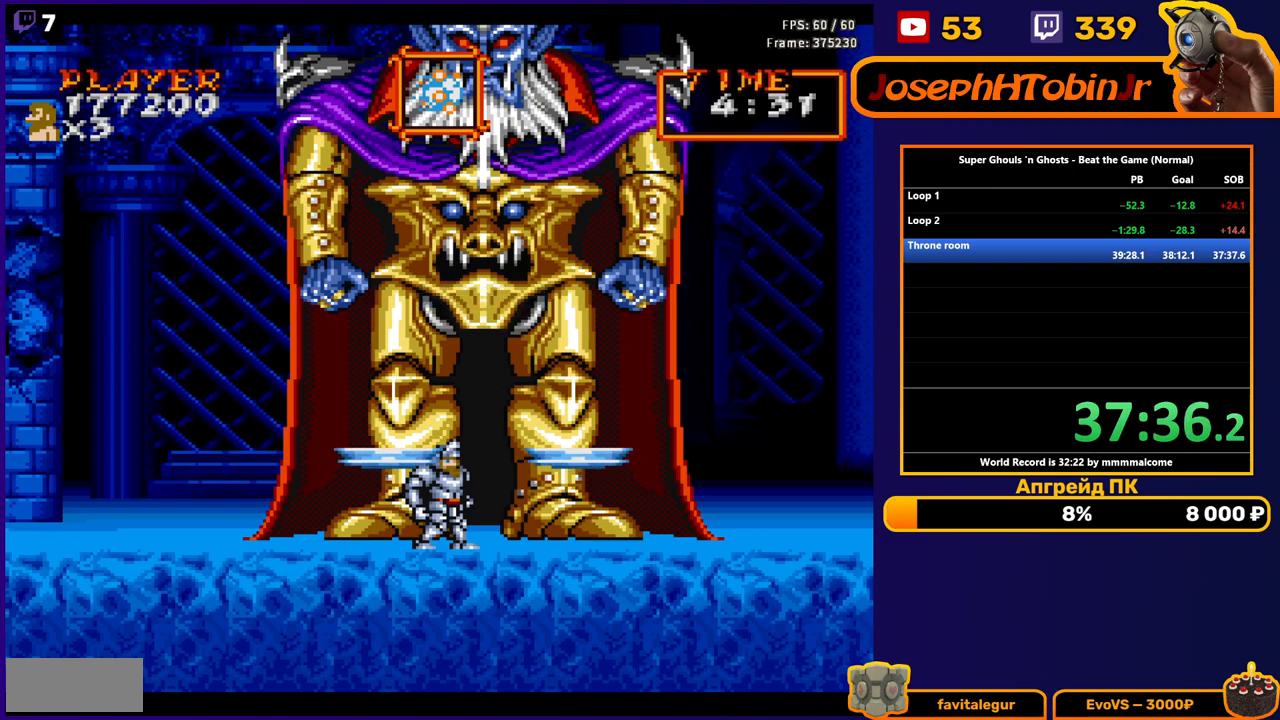
{"buttons": [], "events": [[150, "DPAD_LEFT", "down"], [267, "DPAD_LEFT", "up"], [433, "DPAD_RIGHT", "down"], [467, "DPAD_RIGHT", "up"]]}